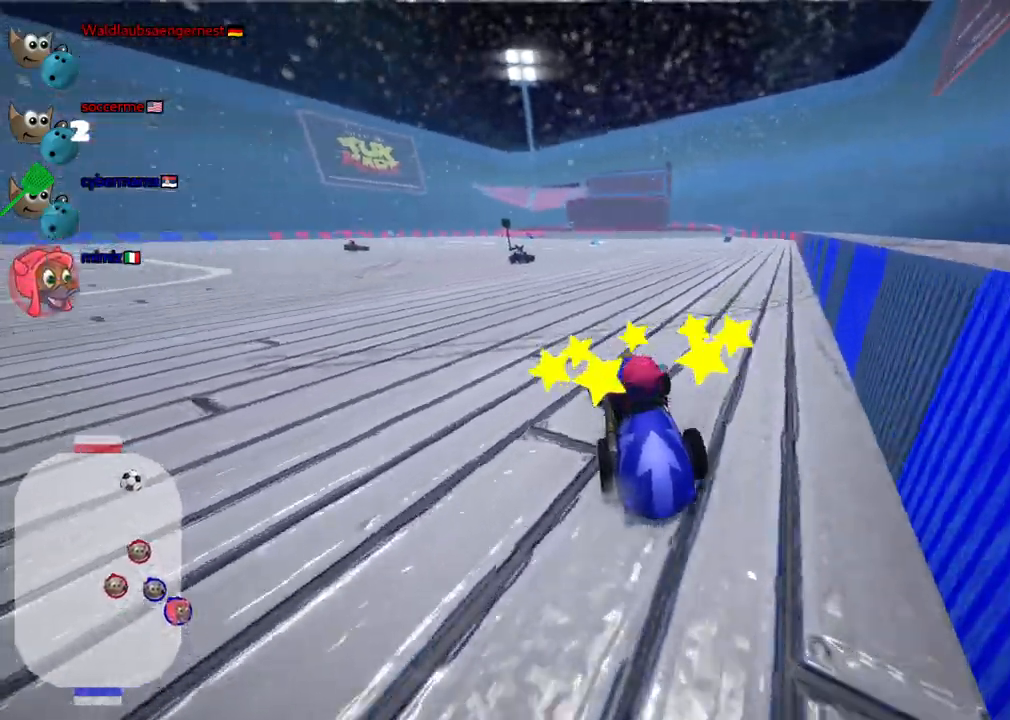
Gameplay with keyboard; each line is a JSON object with the keys held at the frame after it. "events" lists presses ("down") and releases ("up") of ".", "/", "alt_r", "b", "c", "comma", "ctrl_r", "d", "down", "f", "g", "h", "j", "k", "l", "left", "m", "n", "quote", "return", "right", "semicolon", "shift_r", "space", "super", "up" and "v" between this image and that frame as [ms after this image, input, new state], when the widget could be followed in between. No other keys are recorded. Mouse input is not recorded.
{"keys": ["down"], "events": [[100, "up", "up"], [383, "left", "up"], [483, "down", "down"]]}
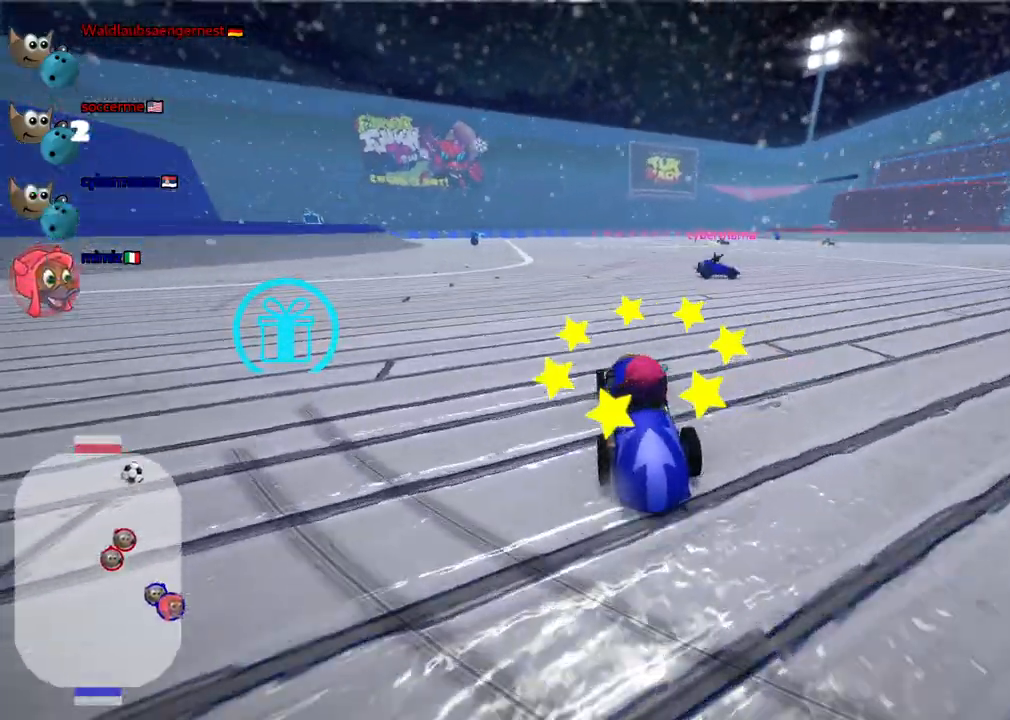
{"keys": ["left"], "events": [[33, "left", "down"], [217, "down", "up"]]}
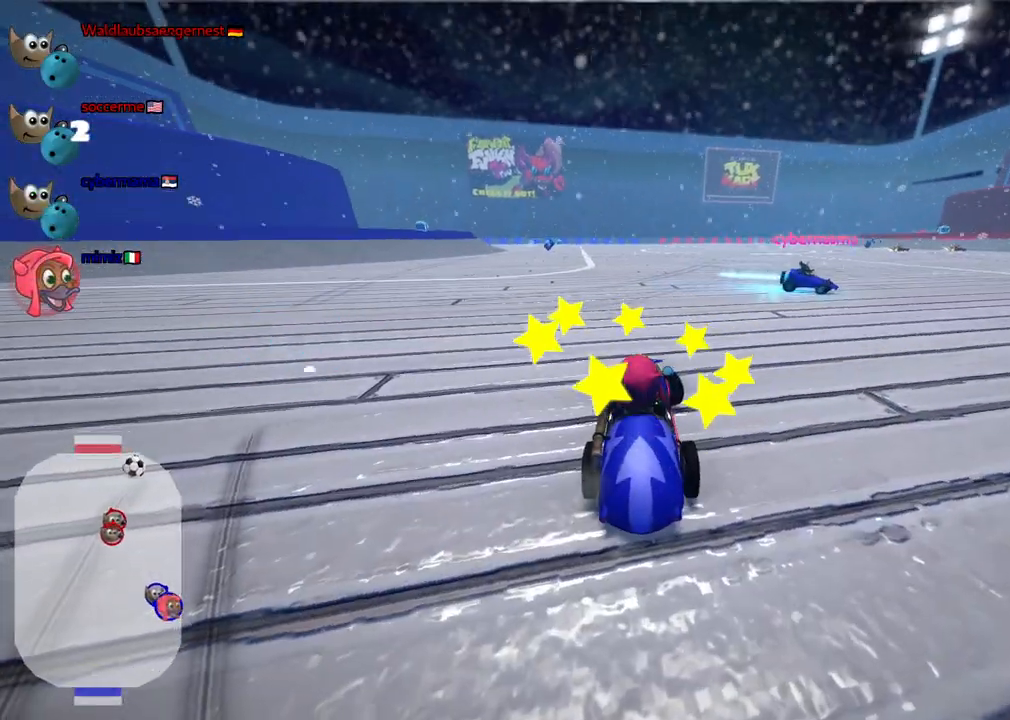
{"keys": ["down", "right"], "events": [[33, "up", "down"], [267, "left", "up"], [267, "right", "down"], [267, "up", "up"], [317, "down", "down"]]}
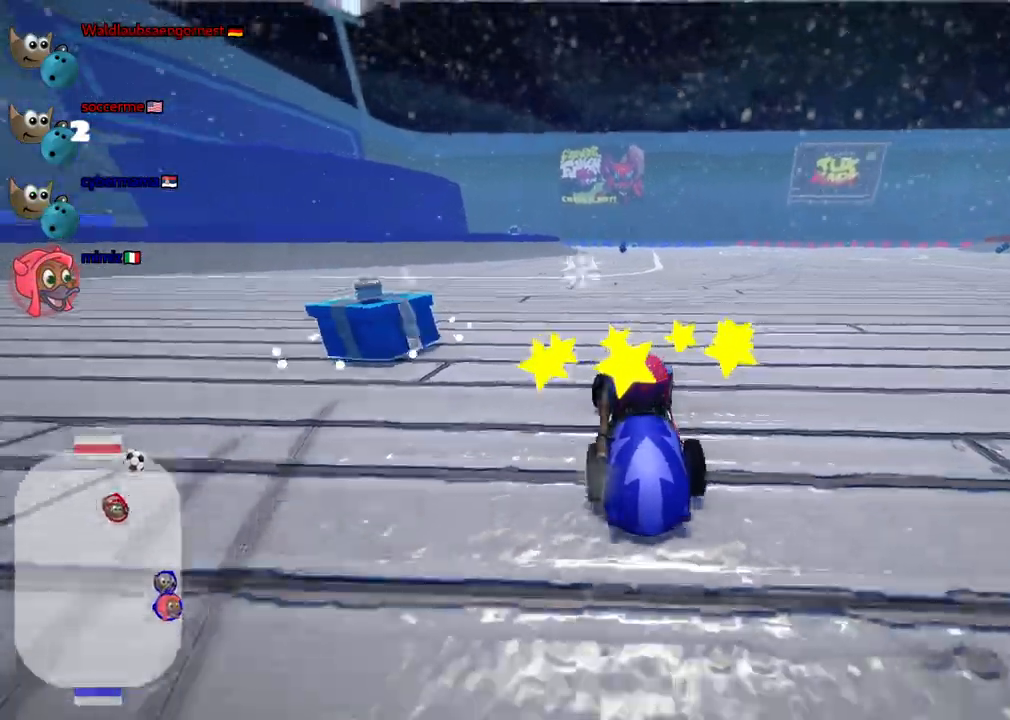
{"keys": ["up"], "events": [[50, "down", "up"], [150, "left", "down"], [200, "n", "down"], [200, "right", "up"], [200, "up", "down"], [333, "left", "up"], [333, "n", "up"]]}
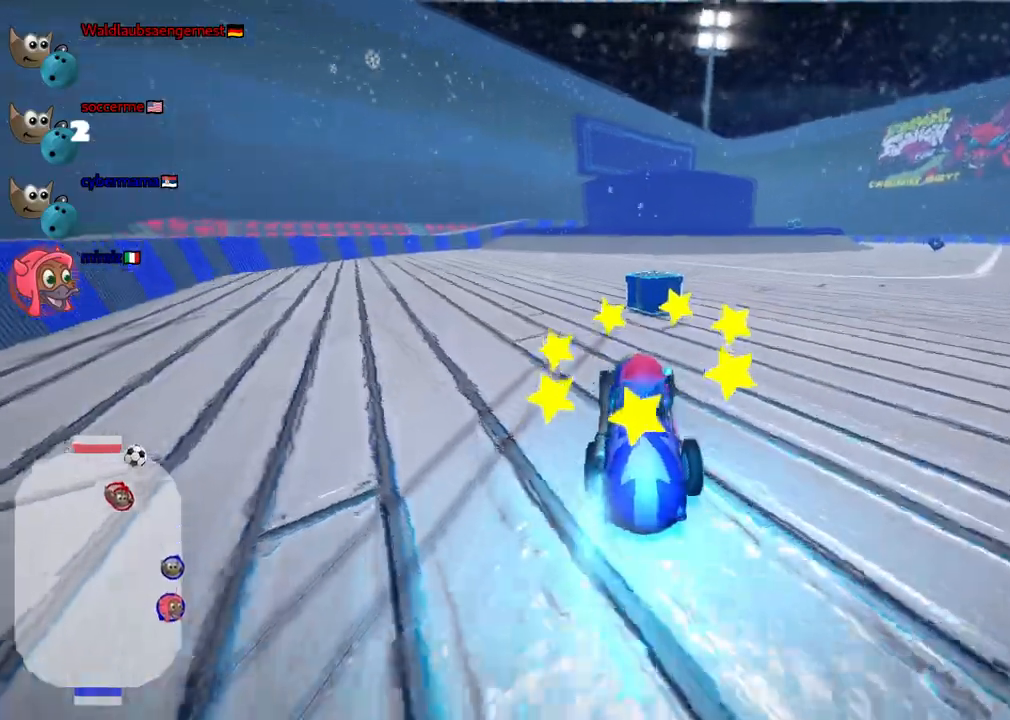
{"keys": ["m", "right", "up"], "events": [[167, "m", "down"], [167, "right", "down"]]}
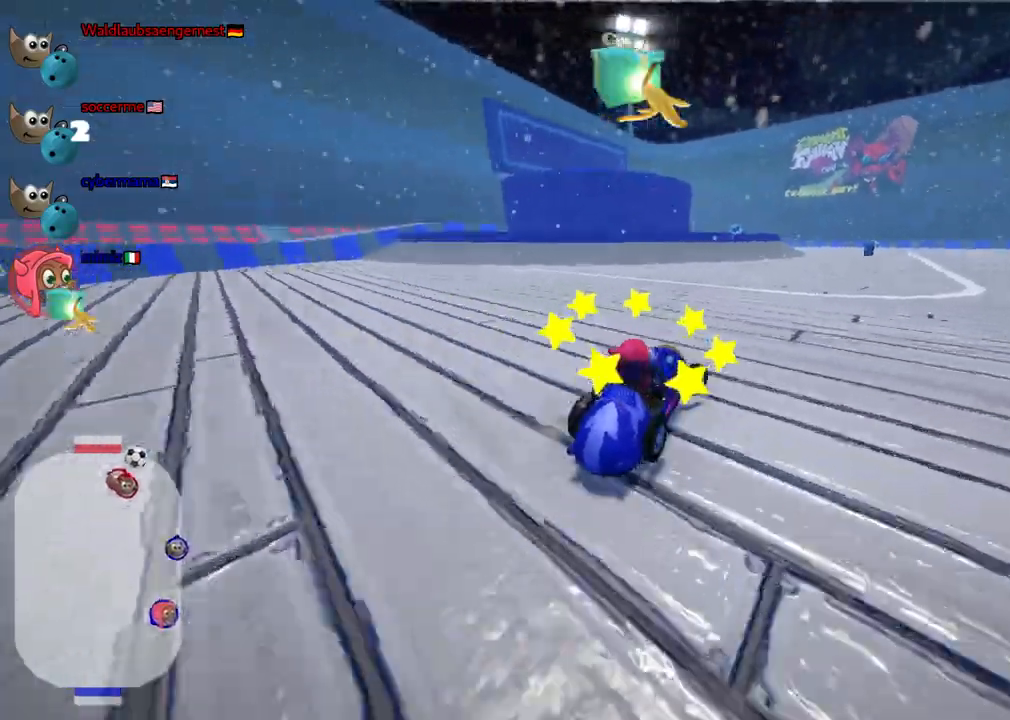
{"keys": ["down"], "events": [[233, "m", "up"], [233, "up", "up"], [333, "down", "down"], [433, "right", "up"]]}
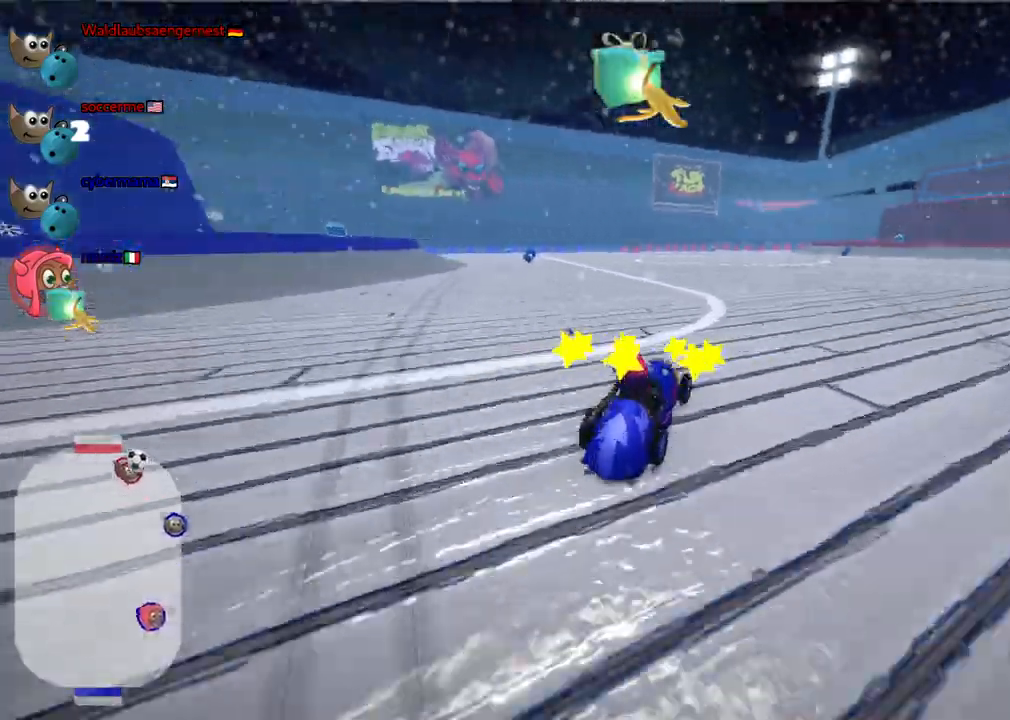
{"keys": ["down"], "events": [[267, "right", "down"], [500, "right", "up"]]}
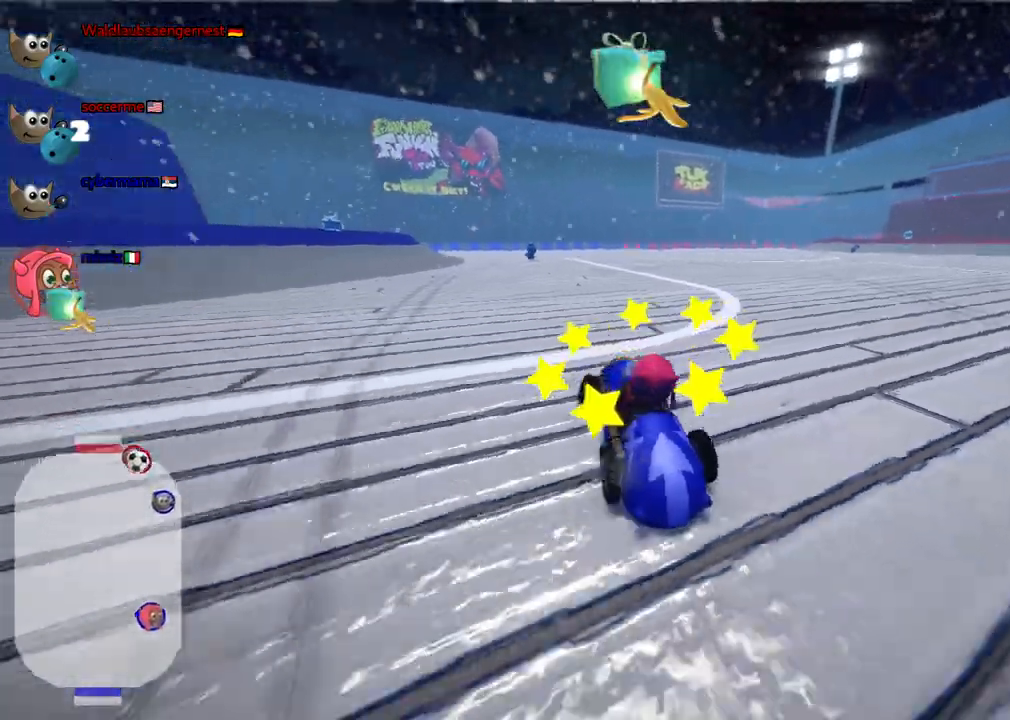
{"keys": [], "events": [[283, "left", "down"], [417, "down", "up"], [467, "left", "up"]]}
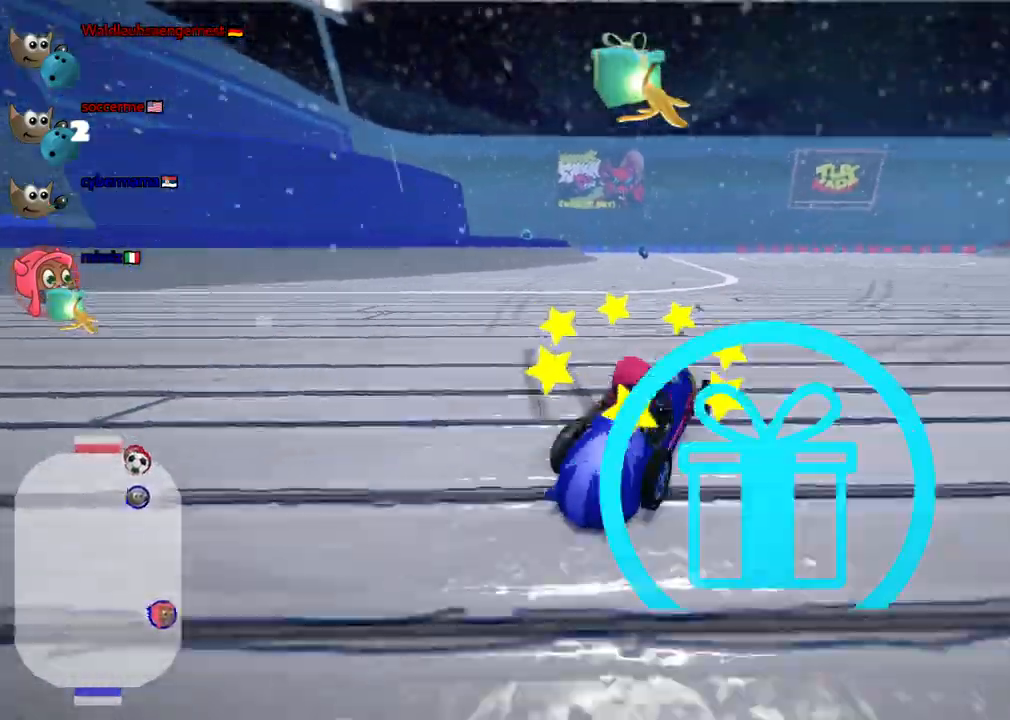
{"keys": ["n", "right", "up"], "events": [[250, "up", "down"], [350, "right", "down"], [400, "n", "down"]]}
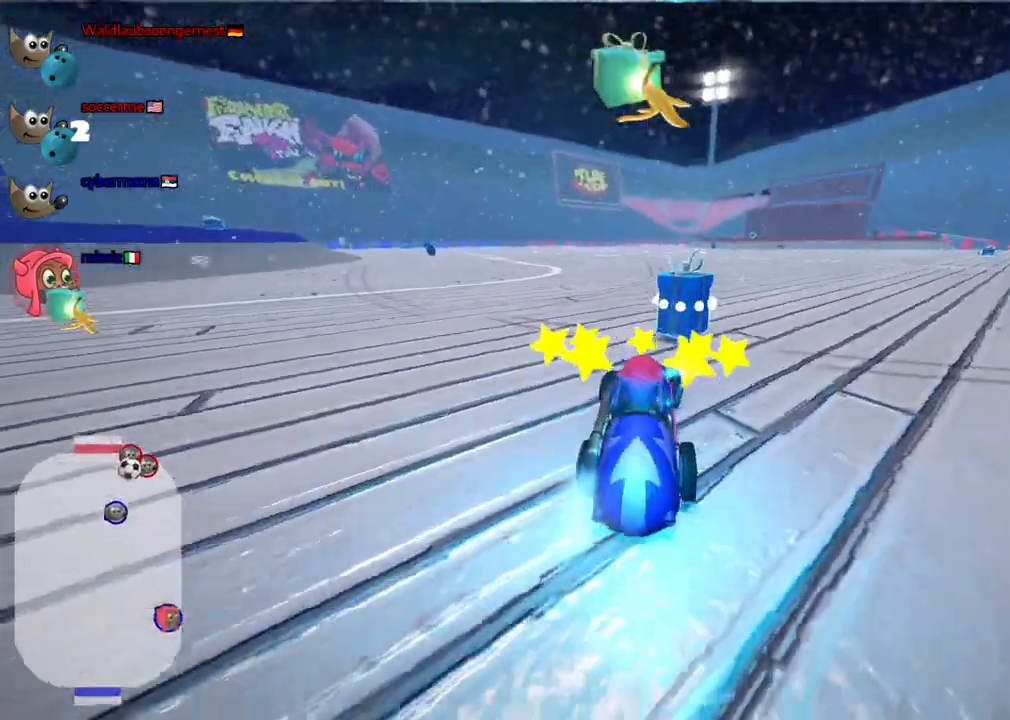
{"keys": ["up"]}
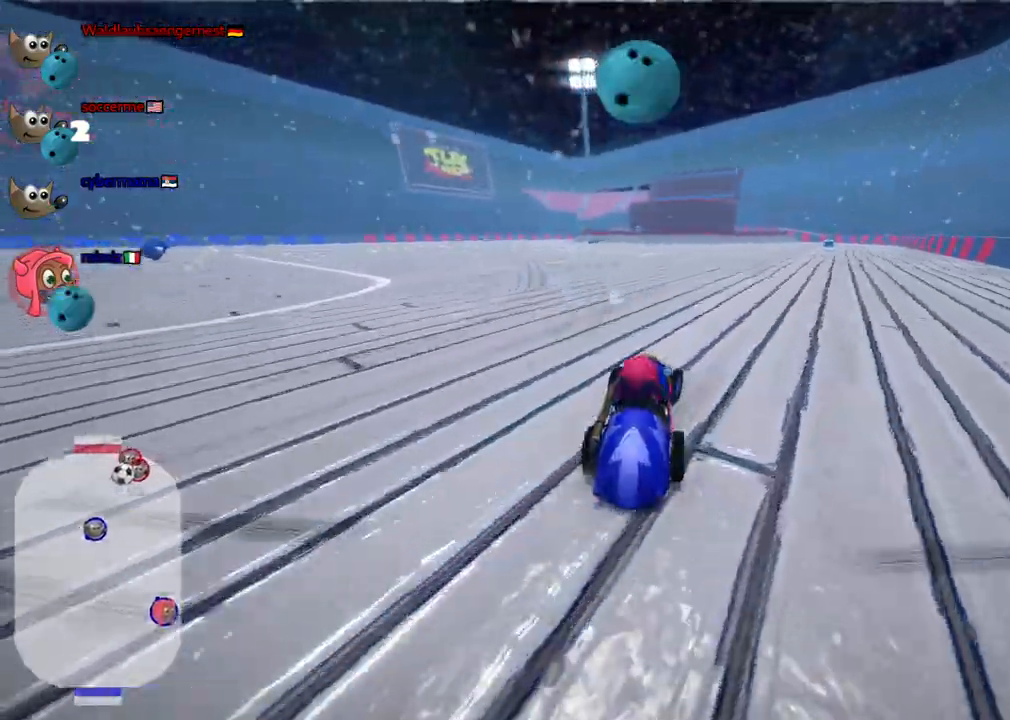
{"keys": ["up"], "events": [[17, "left", "down"], [250, "left", "up"]]}
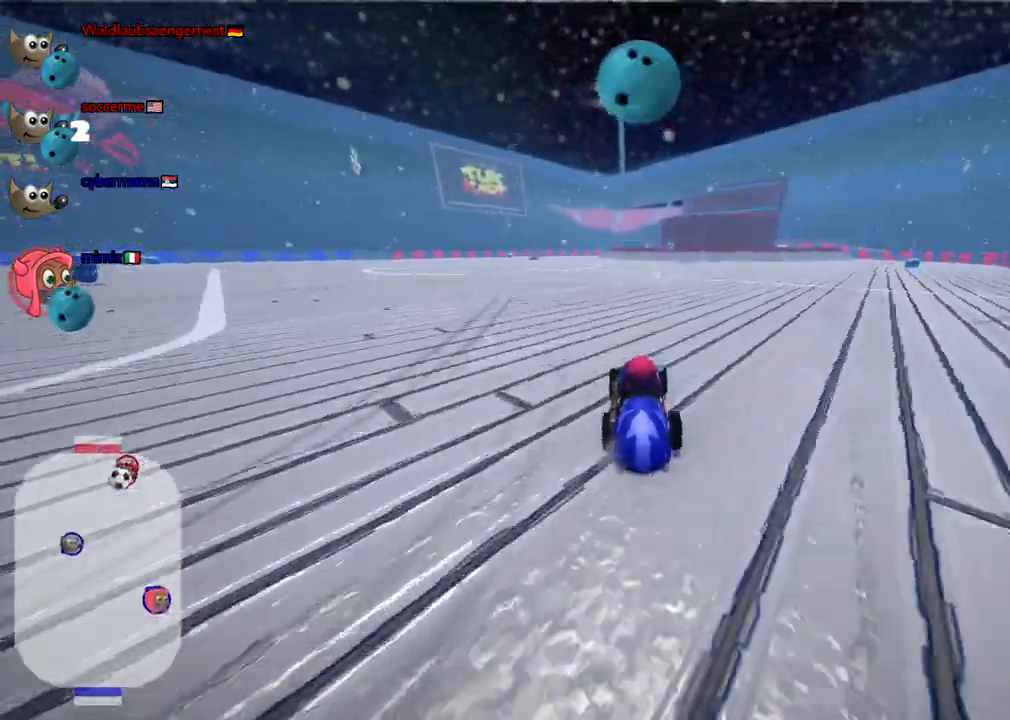
{"keys": ["up"], "events": [[167, "left", "down"], [317, "left", "up"]]}
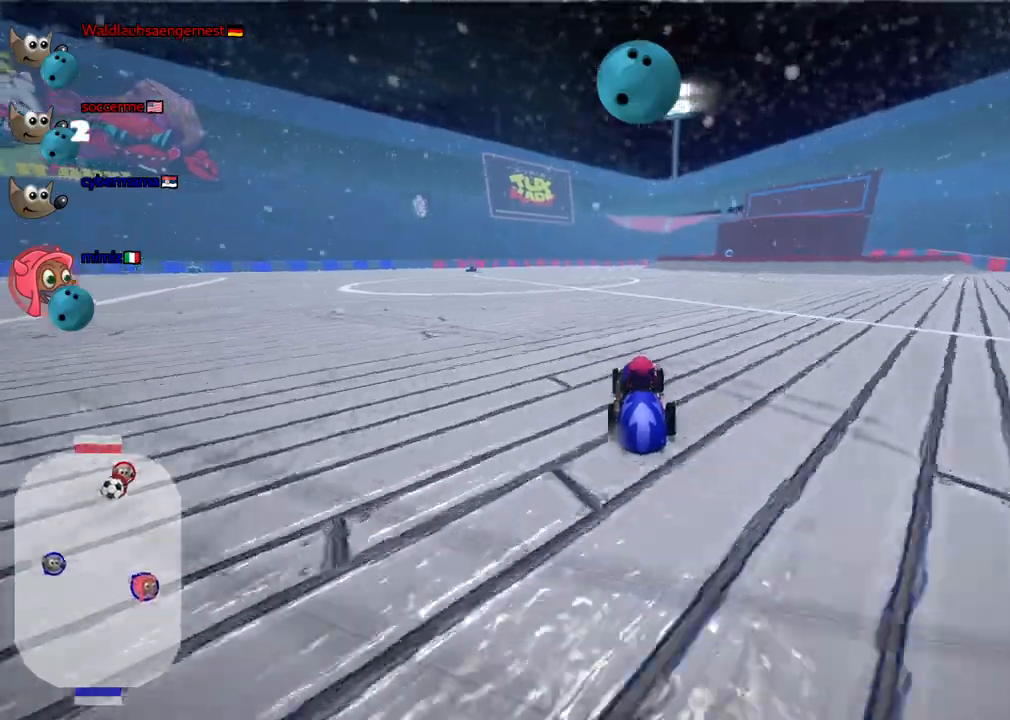
{"keys": ["up"], "events": [[283, "left", "down"], [467, "left", "up"]]}
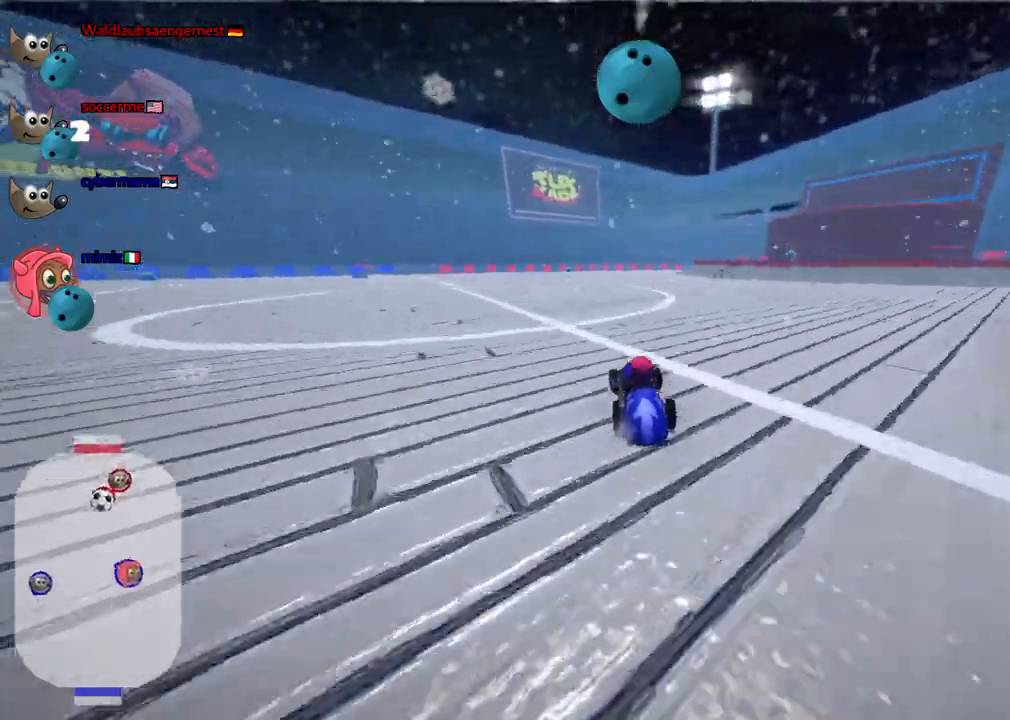
{"keys": ["left", "m", "up"], "events": [[450, "left", "down"], [500, "m", "down"]]}
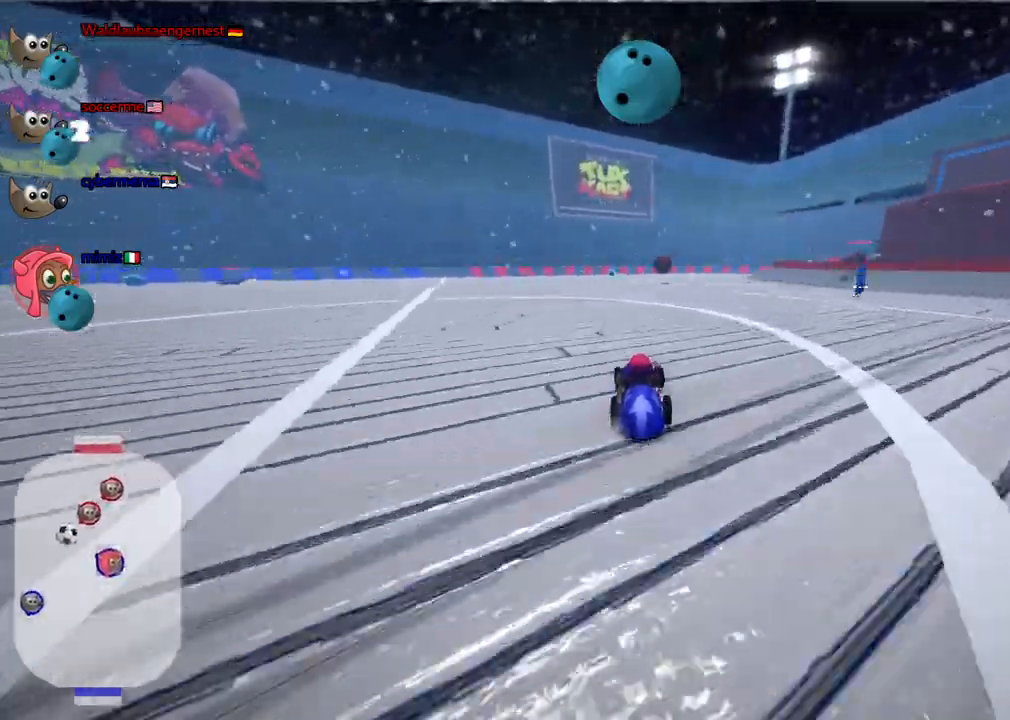
{"keys": ["left", "up"], "events": [[133, "m", "up"]]}
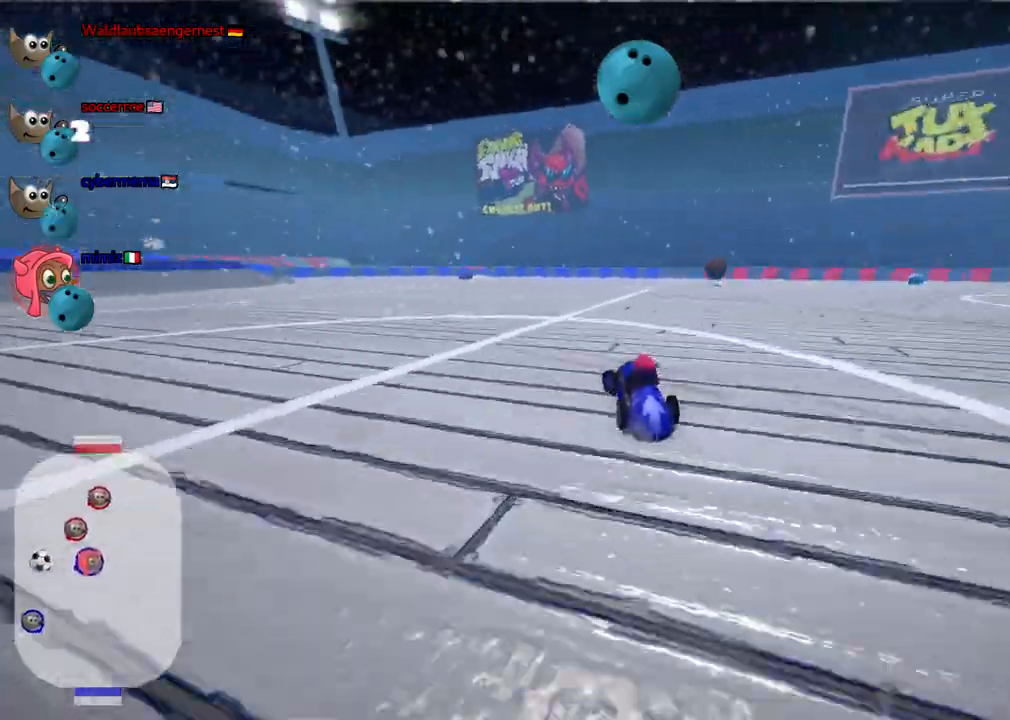
{"keys": ["right", "up"], "events": [[150, "left", "up"], [483, "right", "down"]]}
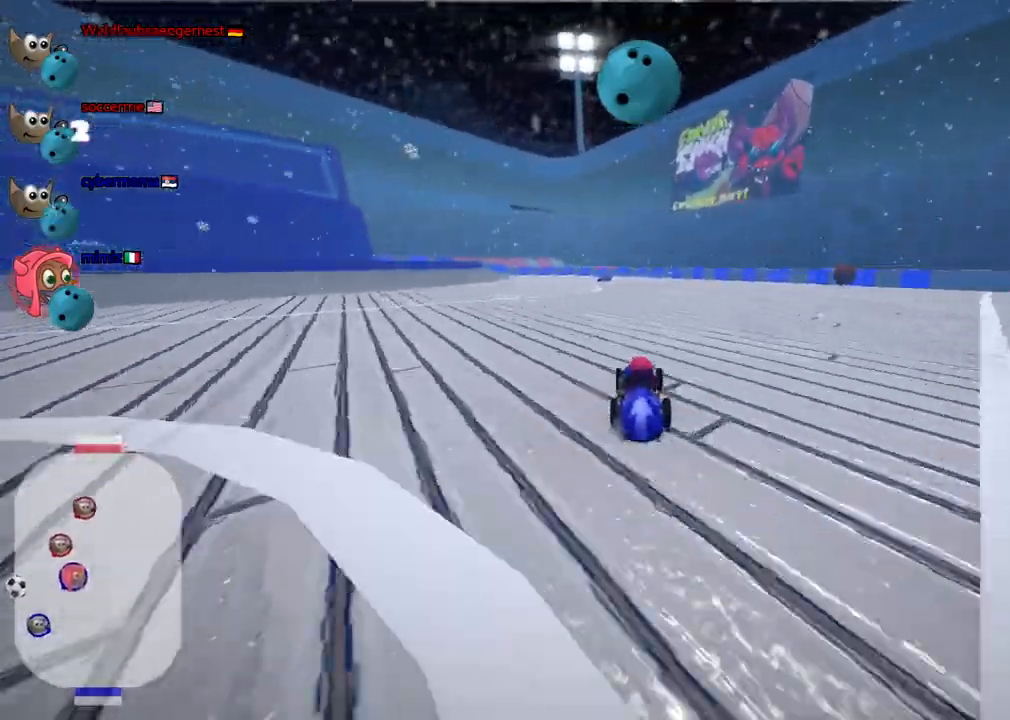
{"keys": ["n", "up"], "events": [[83, "right", "up"], [217, "left", "down"], [450, "left", "up"], [450, "n", "down"]]}
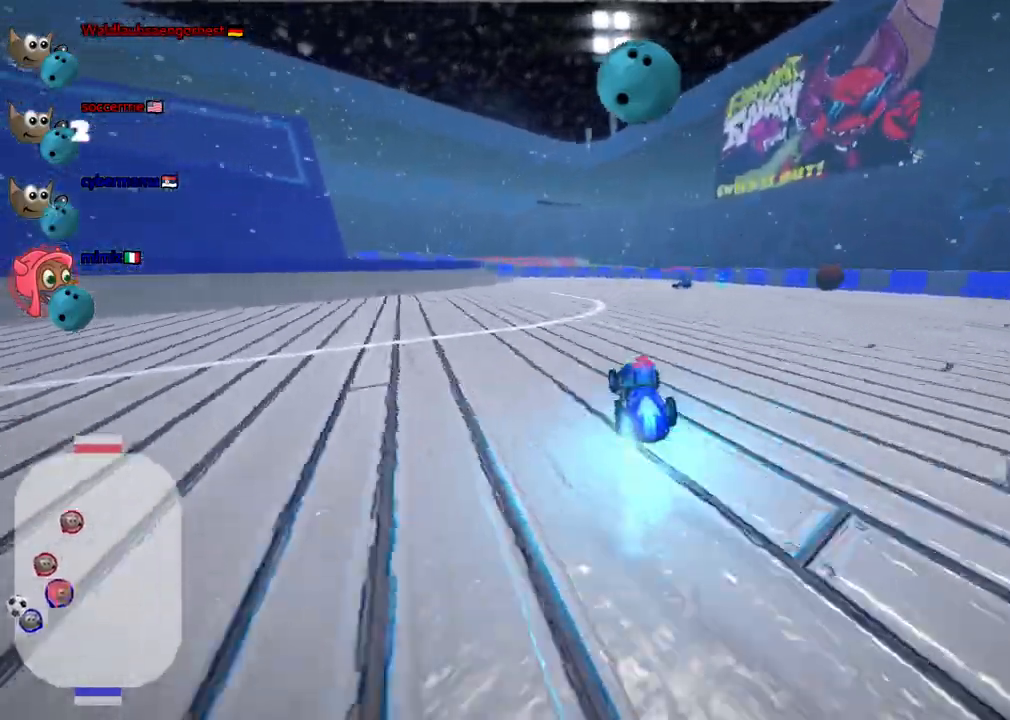
{"keys": ["up"], "events": [[100, "n", "up"]]}
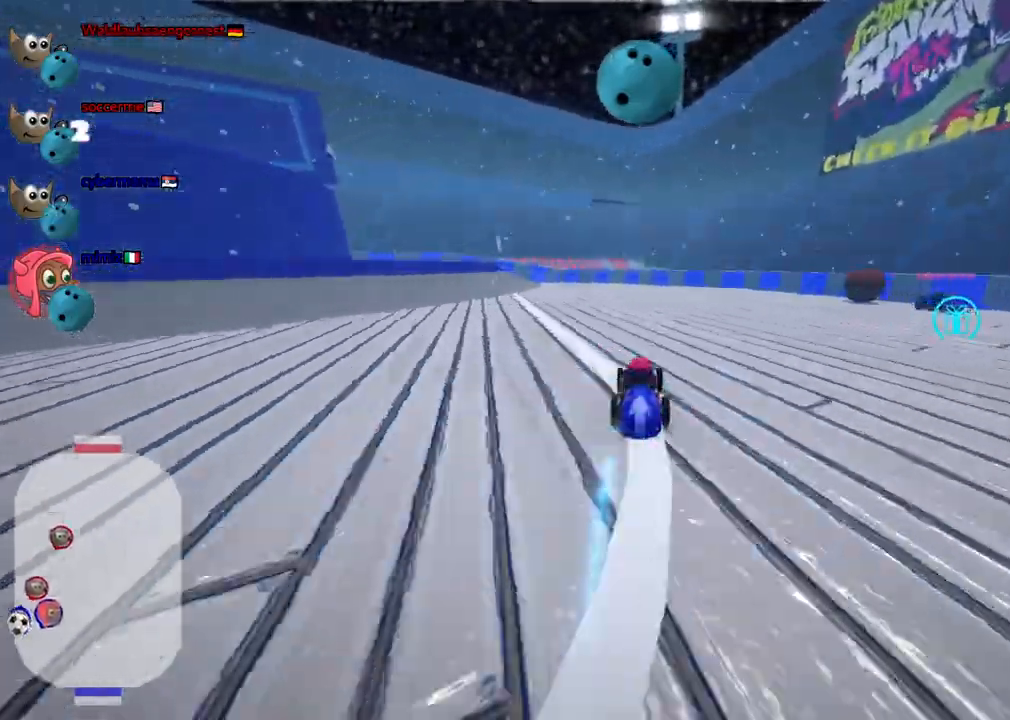
{"keys": ["up"]}
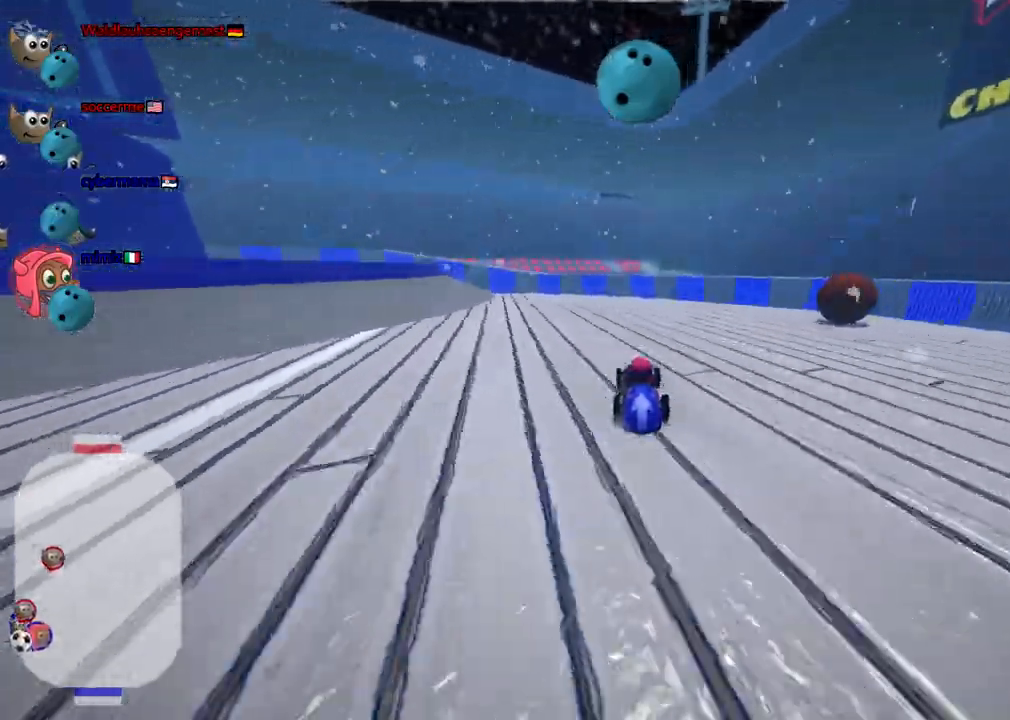
{"keys": ["m", "right"], "events": [[183, "right", "down"], [283, "m", "down"], [467, "up", "up"]]}
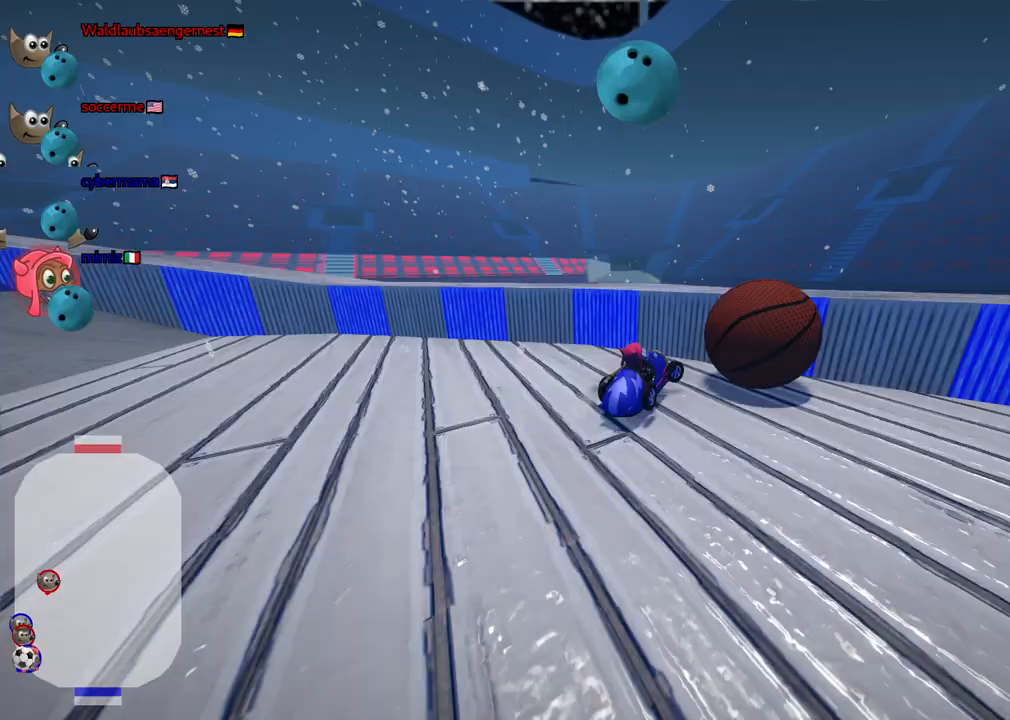
{"keys": ["down", "right"], "events": [[117, "m", "up"], [200, "down", "down"]]}
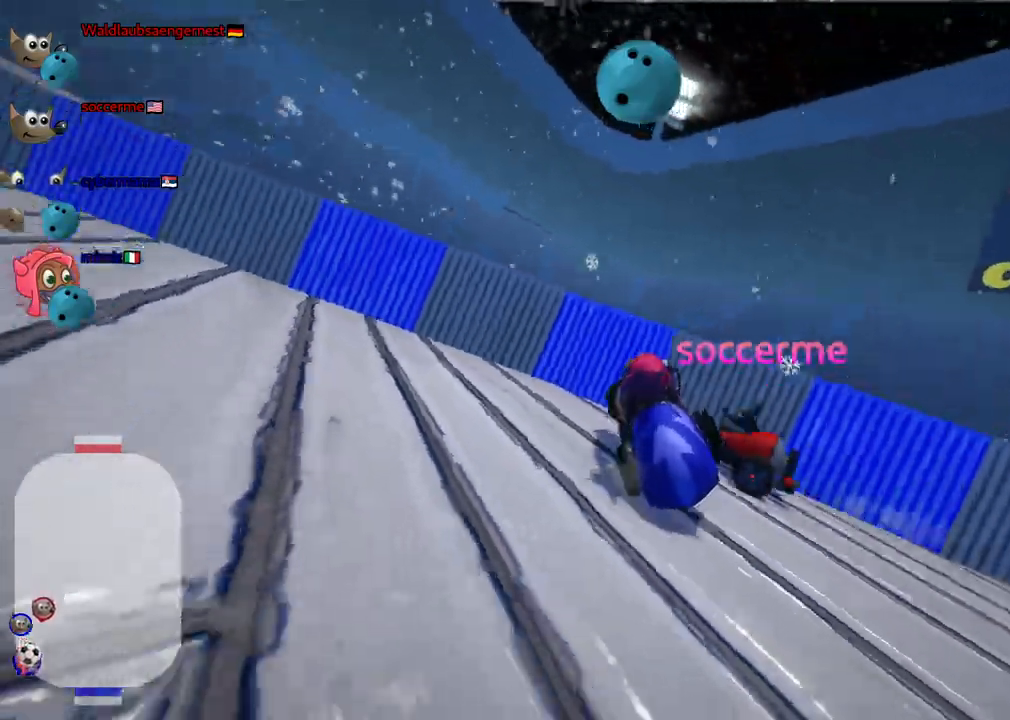
{"keys": ["down", "right"], "events": []}
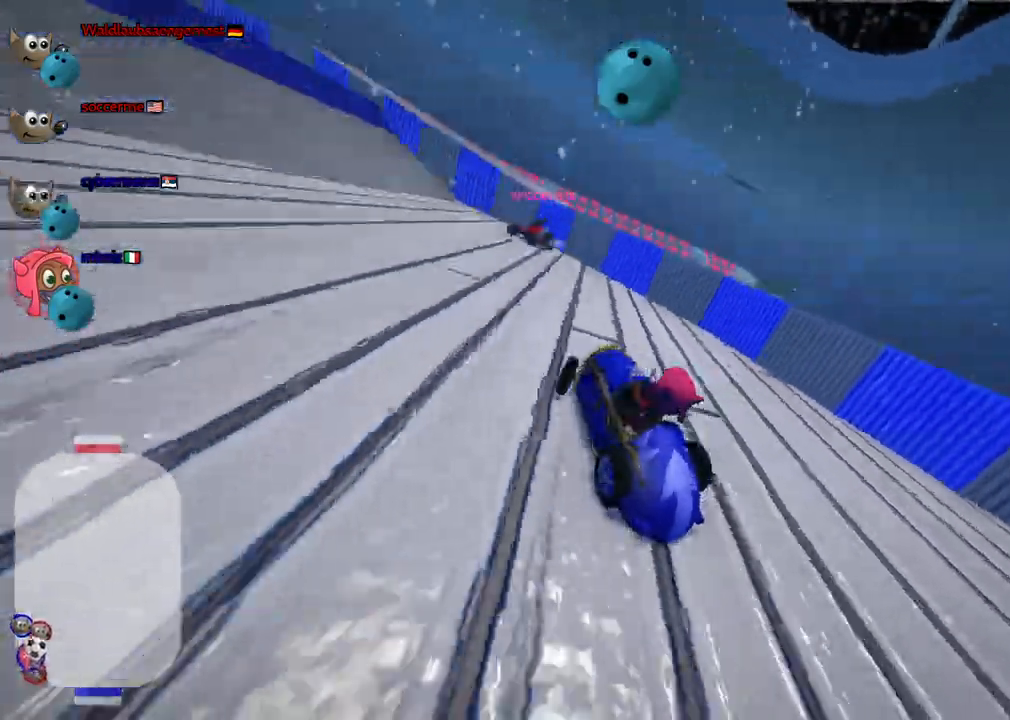
{"keys": ["up"]}
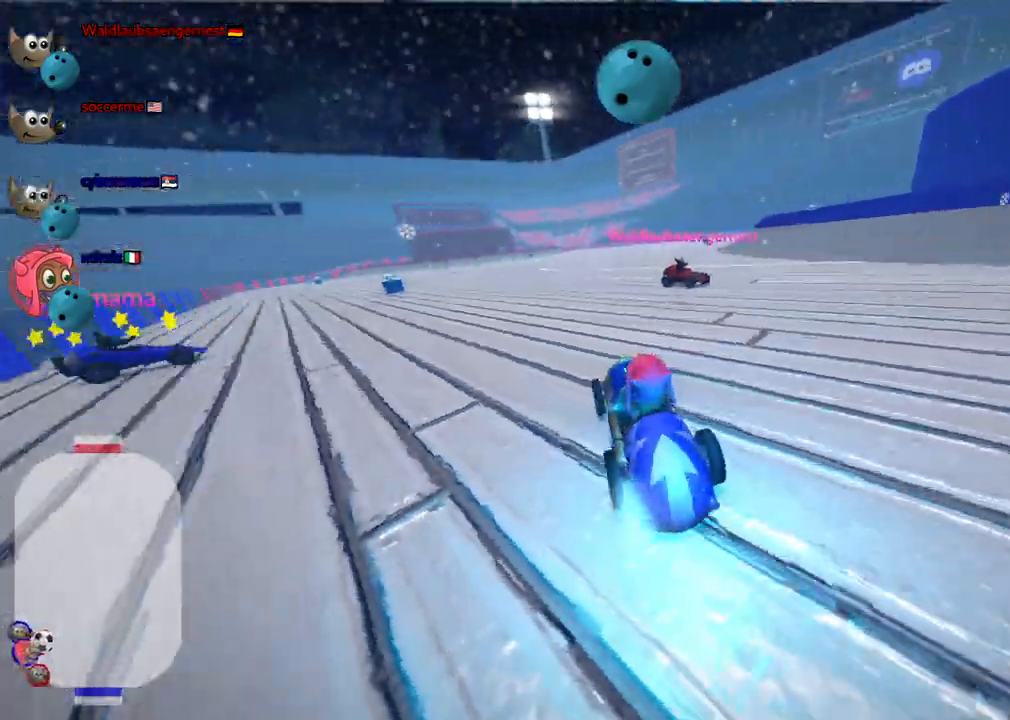
{"keys": ["up"], "events": []}
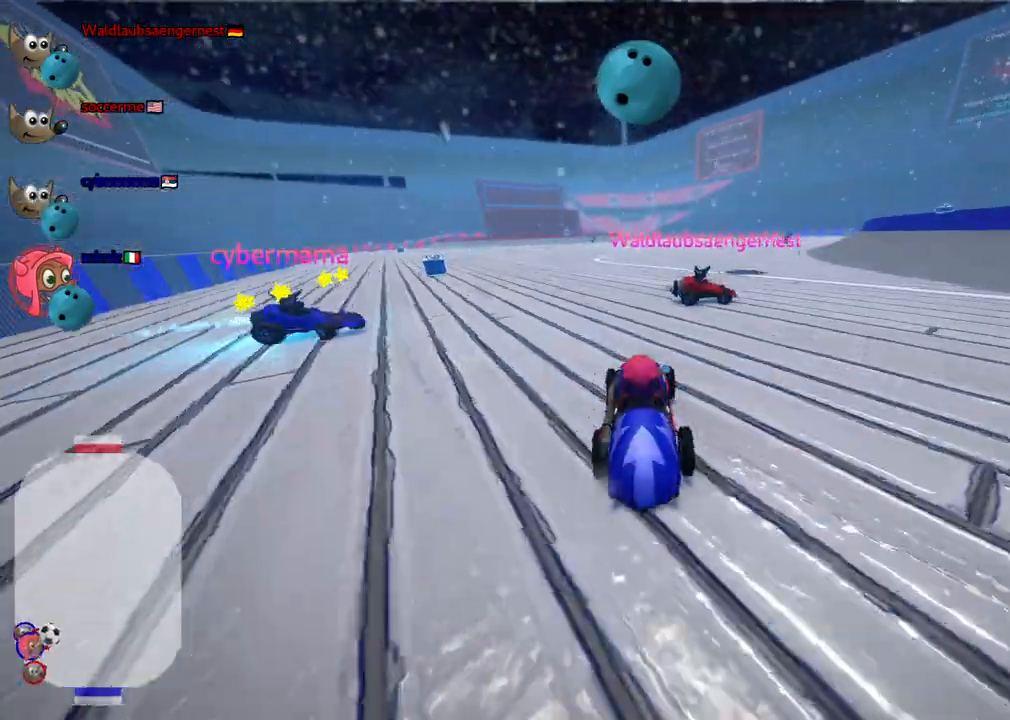
{"keys": ["right", "up"], "events": [[83, "right", "down"]]}